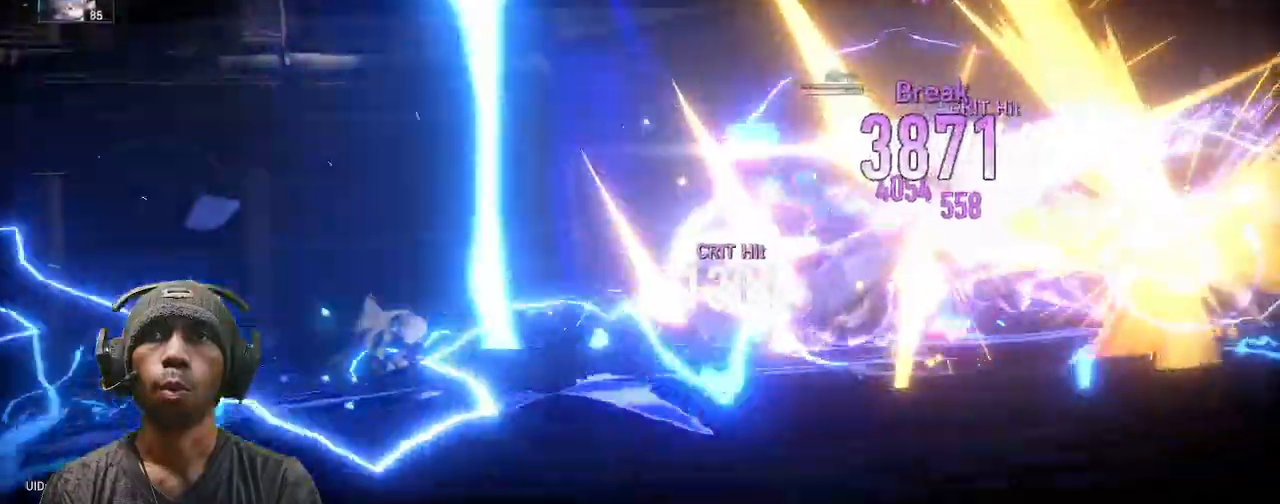
Gameplay with a controller (PlayStation layout); each line is a JSON object with the inputs held at the frame after it. "events" lists button and stick changes between this image and that frame as [ms after this image, input, new state], when the widget could be followed in between. Not read: R3 TOUCHPAD.
{"buttons": ["R2"], "left_stick": "center", "right_stick": "center", "events": [[33, "CROSS", "up"]]}
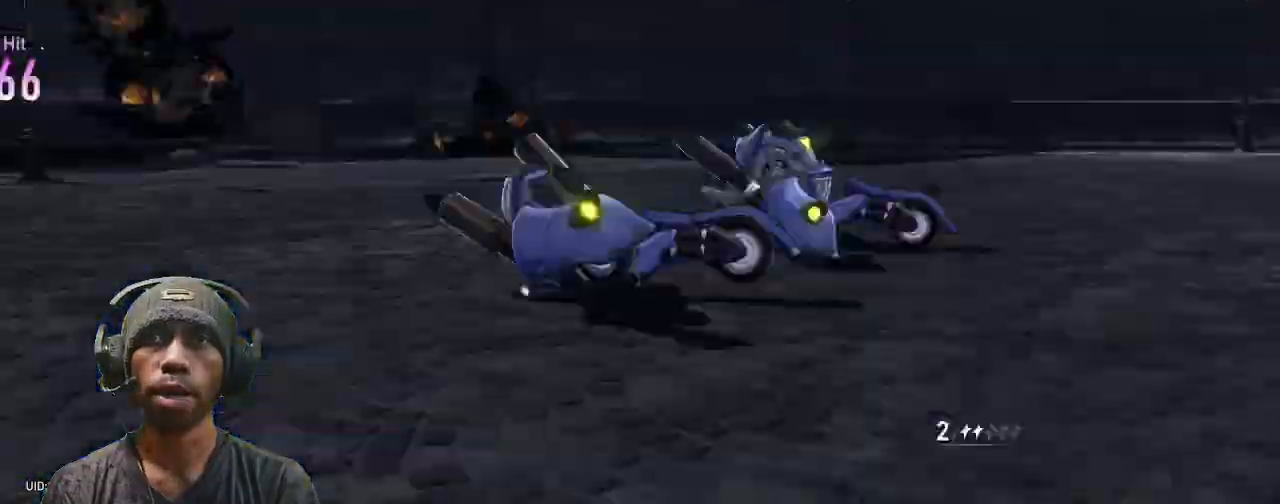
{"buttons": ["R2"], "left_stick": "center", "right_stick": "center", "events": []}
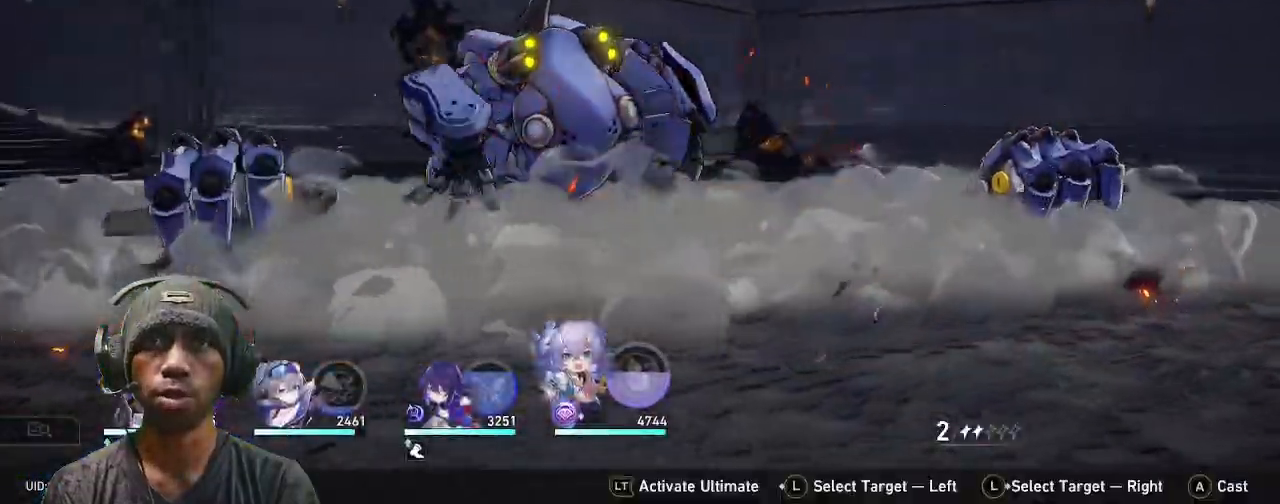
{"buttons": ["R2"], "left_stick": "center", "right_stick": "center", "events": []}
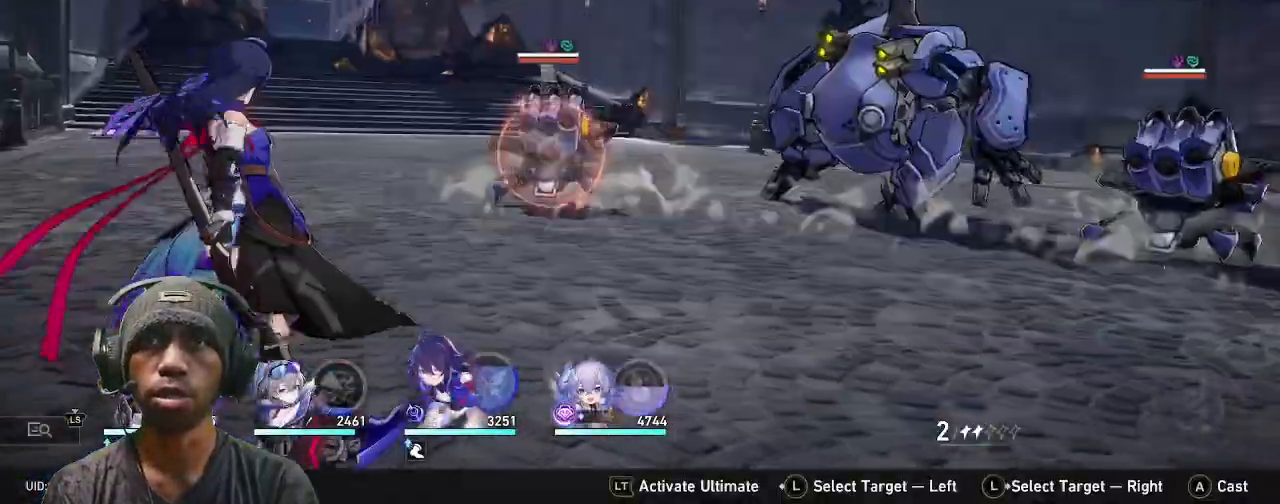
{"buttons": ["R2"], "left_stick": "center", "right_stick": "center", "events": []}
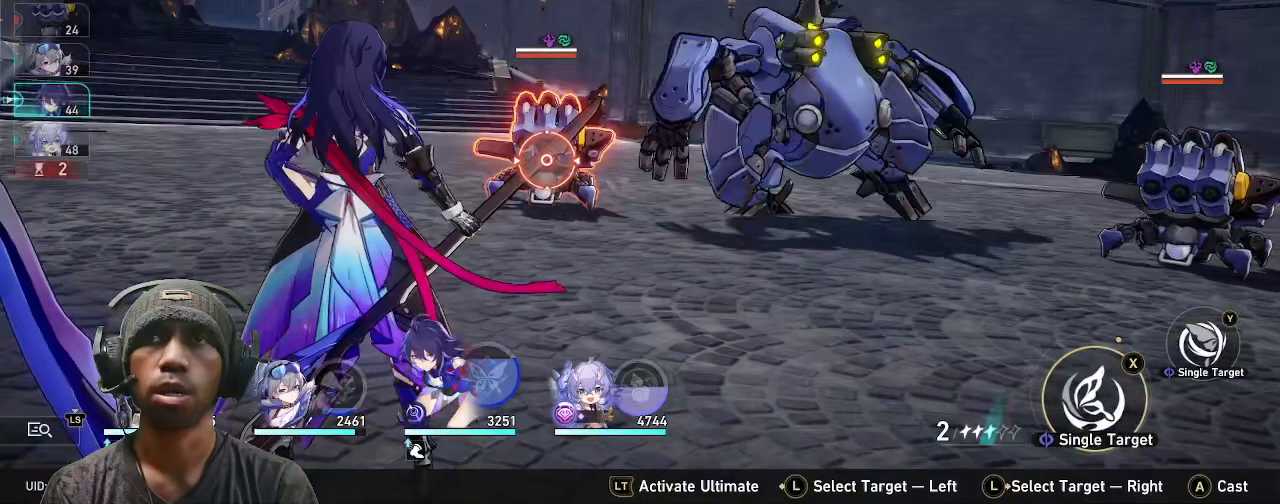
{"buttons": ["R2"], "left_stick": "center", "right_stick": "center", "events": []}
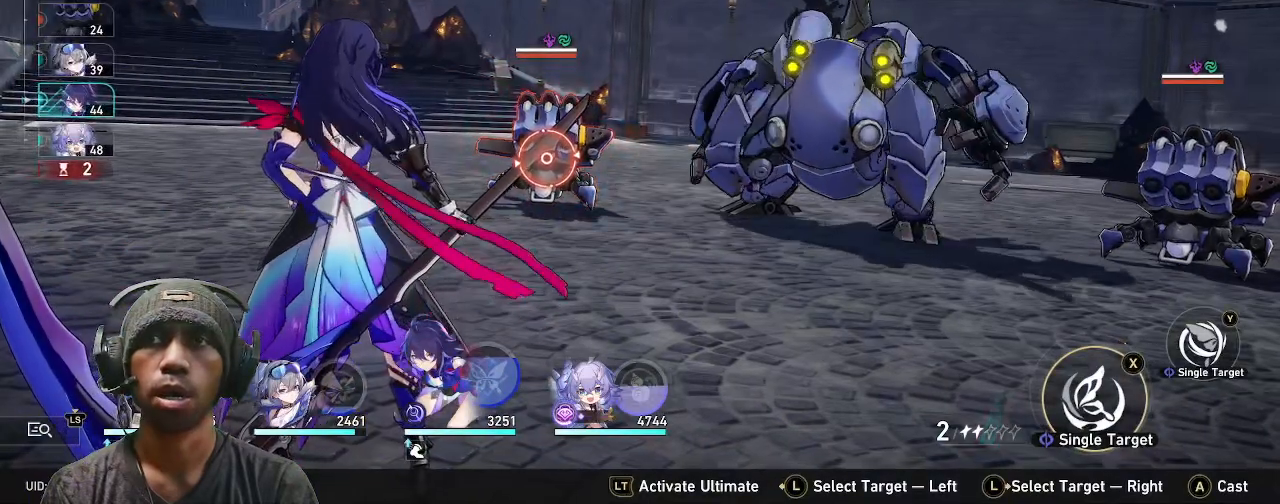
{"buttons": ["R2"], "left_stick": "right", "right_stick": "center", "events": [[383, "left_stick", "right"]]}
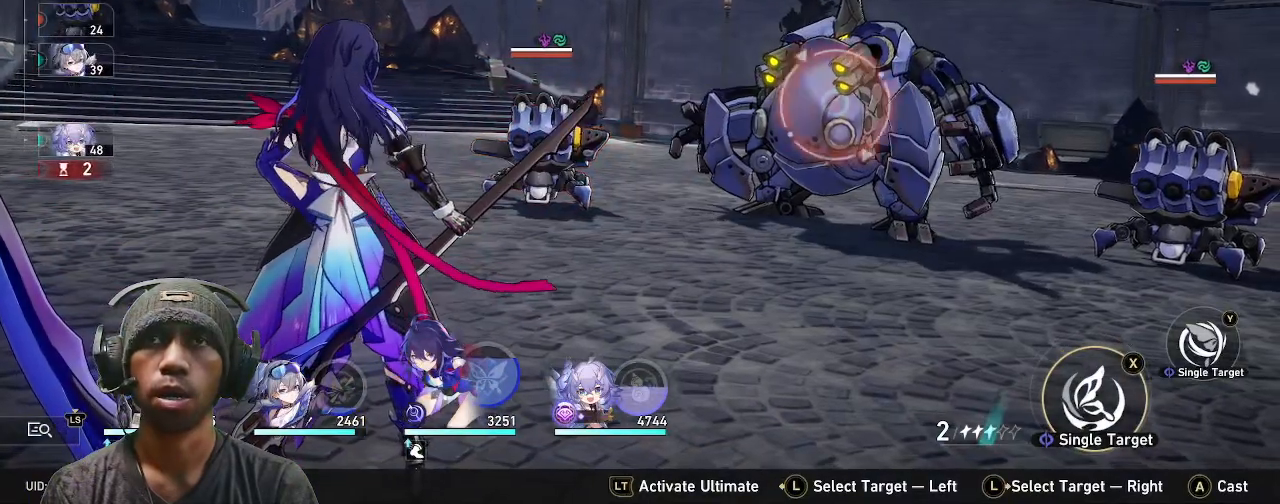
{"buttons": ["R2"], "left_stick": "center", "right_stick": "center", "events": [[117, "left_stick", "center"]]}
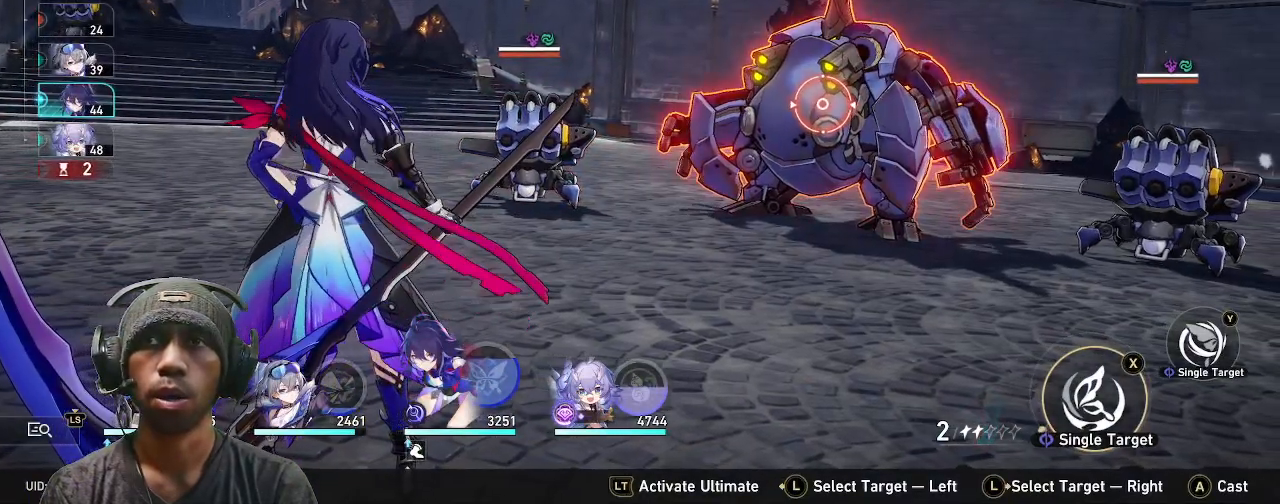
{"buttons": ["R2"], "left_stick": "center", "right_stick": "center", "events": []}
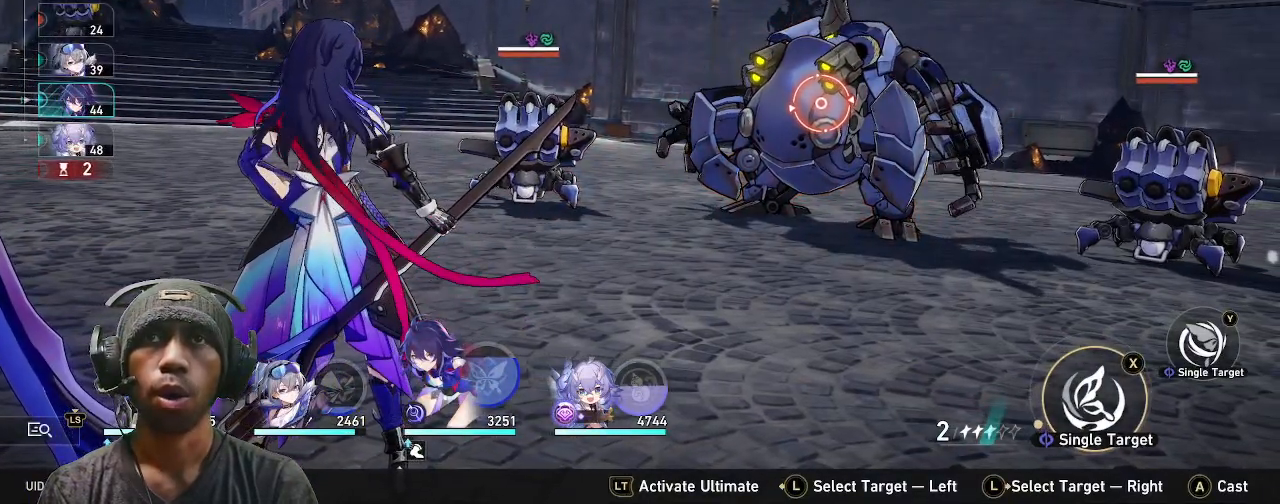
{"buttons": ["R2"], "left_stick": "center", "right_stick": "center", "events": []}
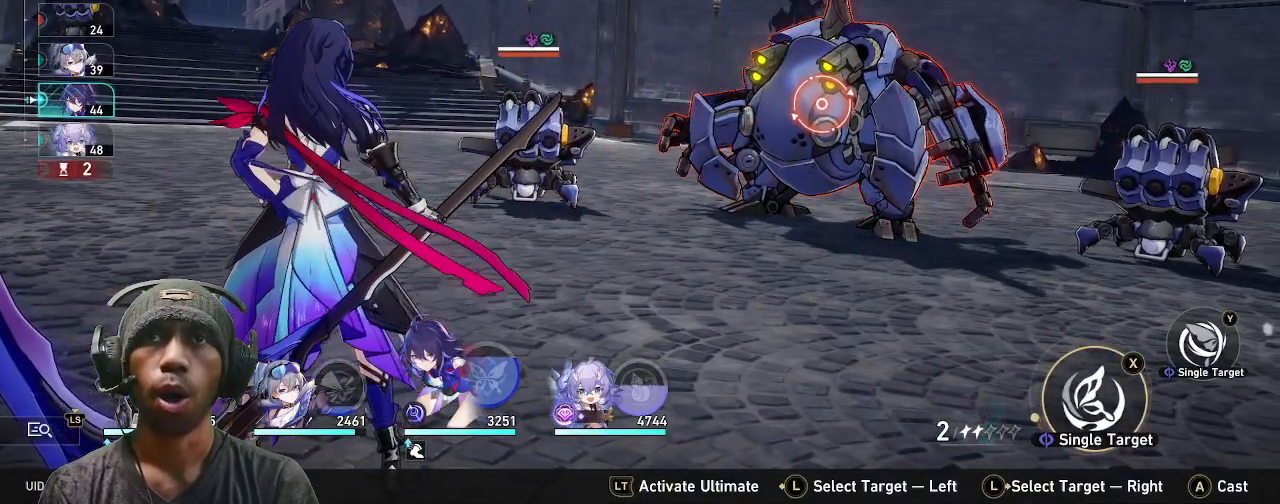
{"buttons": ["R2"], "left_stick": "center", "right_stick": "center", "events": []}
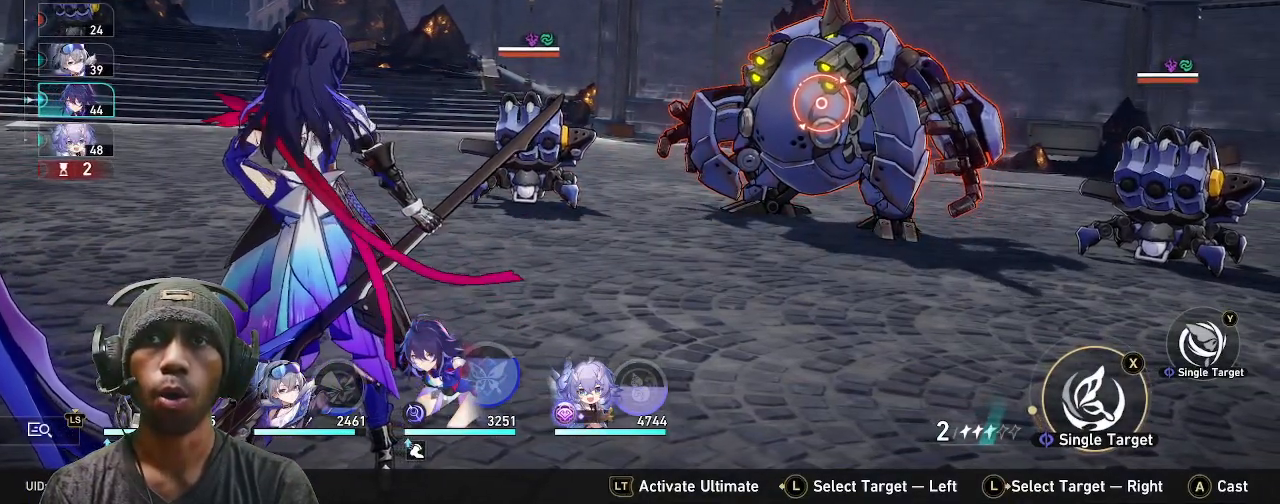
{"buttons": ["R2"], "left_stick": "center", "right_stick": "center", "events": []}
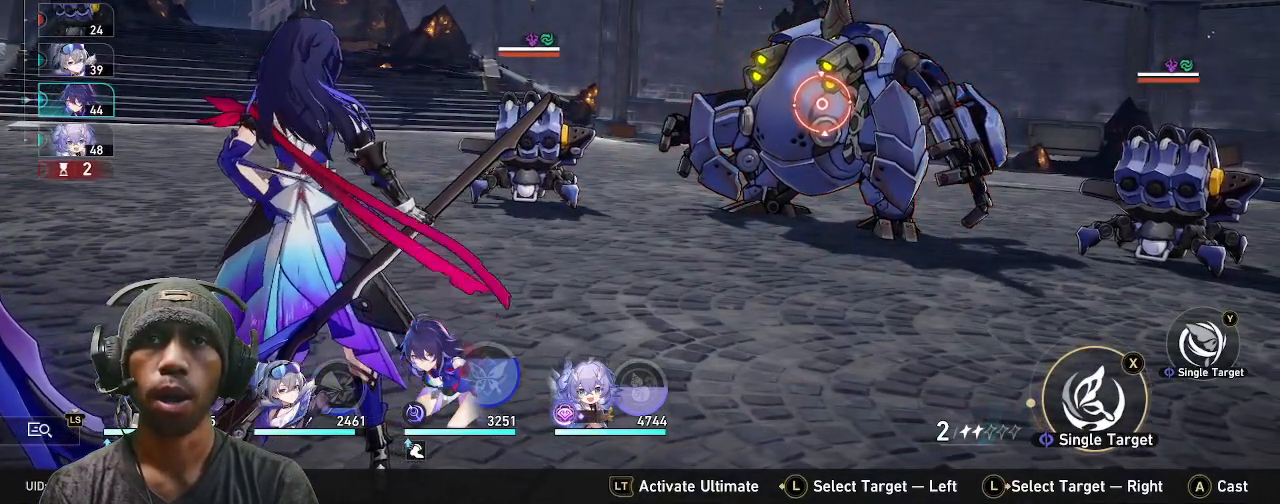
{"buttons": ["R2"], "left_stick": "center", "right_stick": "center", "events": []}
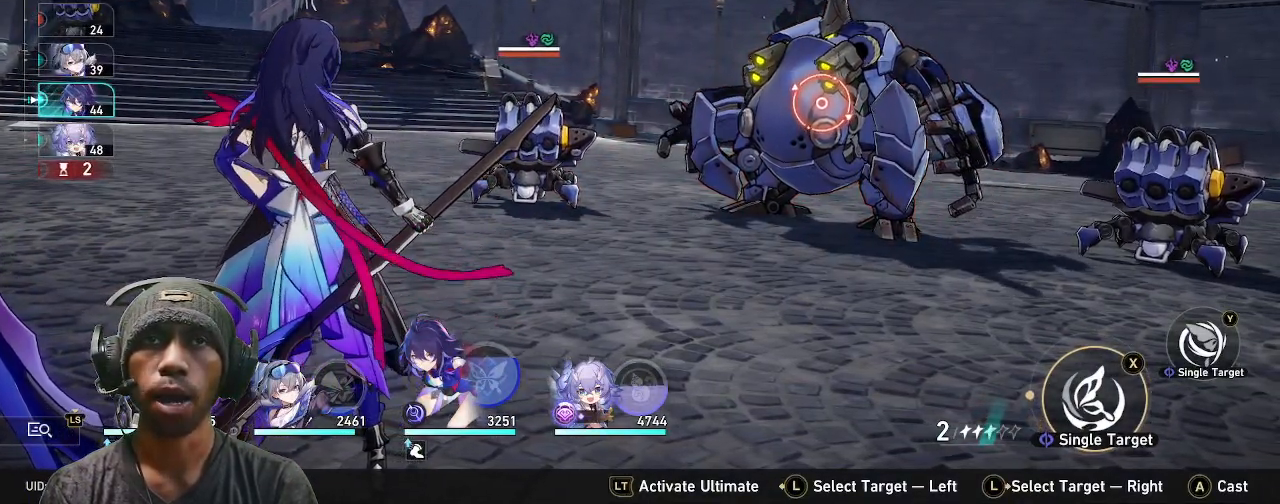
{"buttons": [], "left_stick": "center", "right_stick": "center", "events": [[233, "R2", "up"]]}
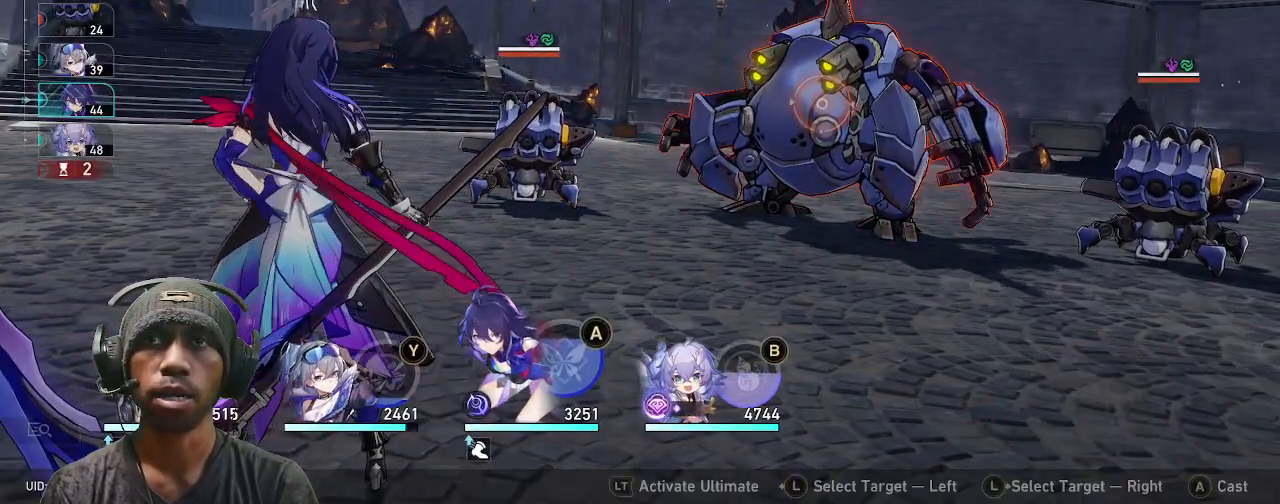
{"buttons": [], "left_stick": "center", "right_stick": "center", "events": []}
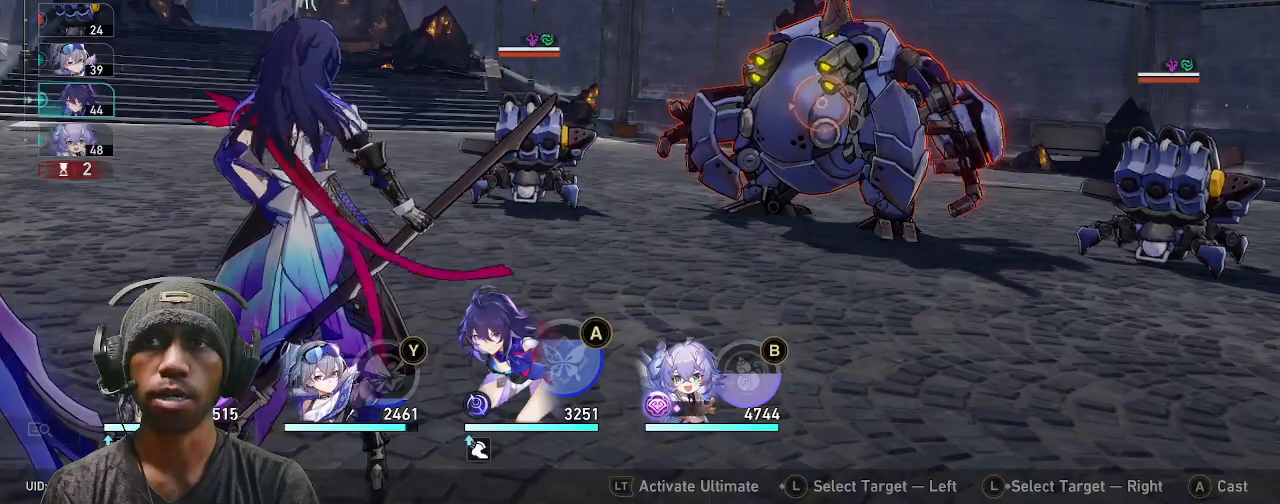
{"buttons": ["SQUARE"], "left_stick": "center", "right_stick": "center", "events": [[350, "SQUARE", "down"]]}
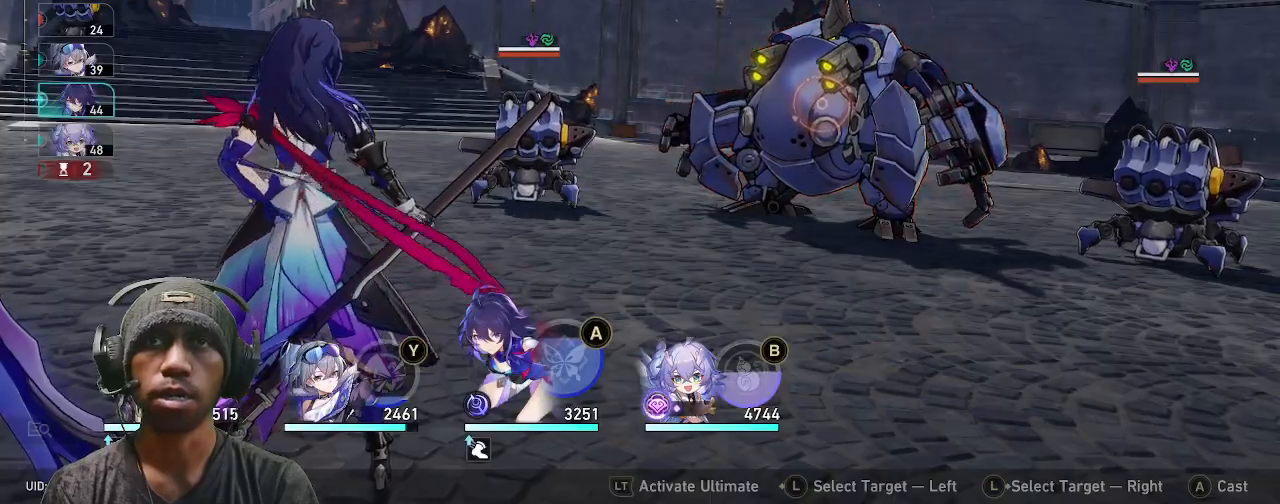
{"buttons": [], "left_stick": "center", "right_stick": "center", "events": [[200, "SQUARE", "up"]]}
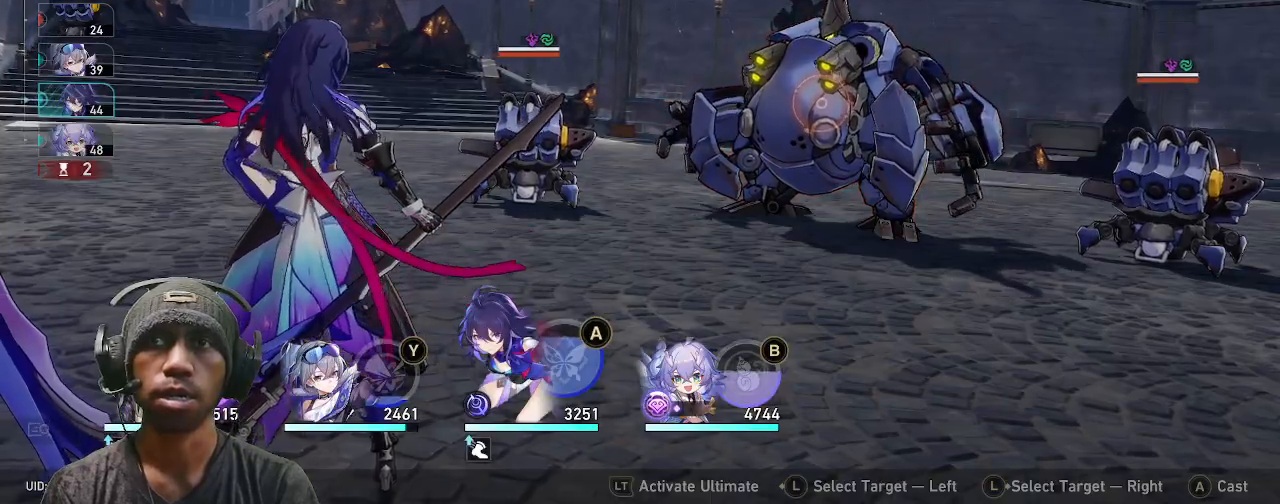
{"buttons": [], "left_stick": "center", "right_stick": "center", "events": [[367, "SQUARE", "down"], [450, "SQUARE", "up"]]}
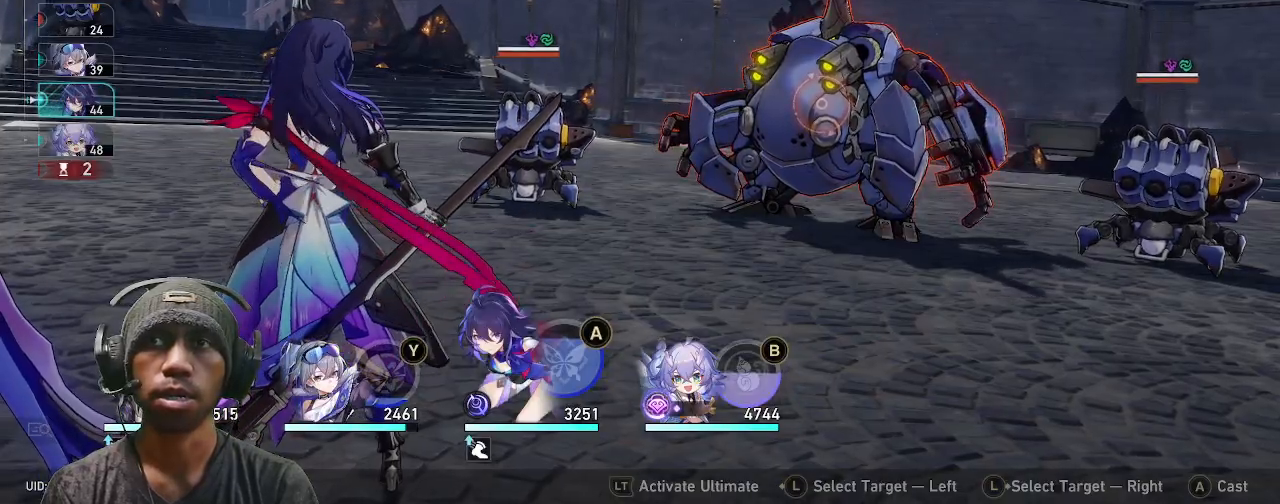
{"buttons": [], "left_stick": "center", "right_stick": "center", "events": [[250, "R1", "down"], [500, "R1", "up"]]}
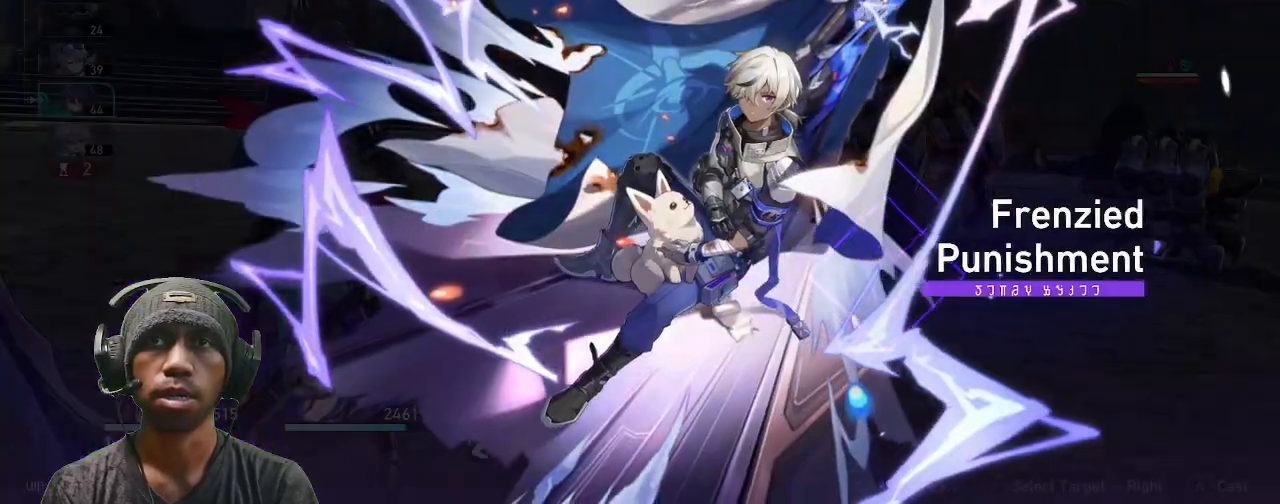
{"buttons": [], "left_stick": "center", "right_stick": "center", "events": []}
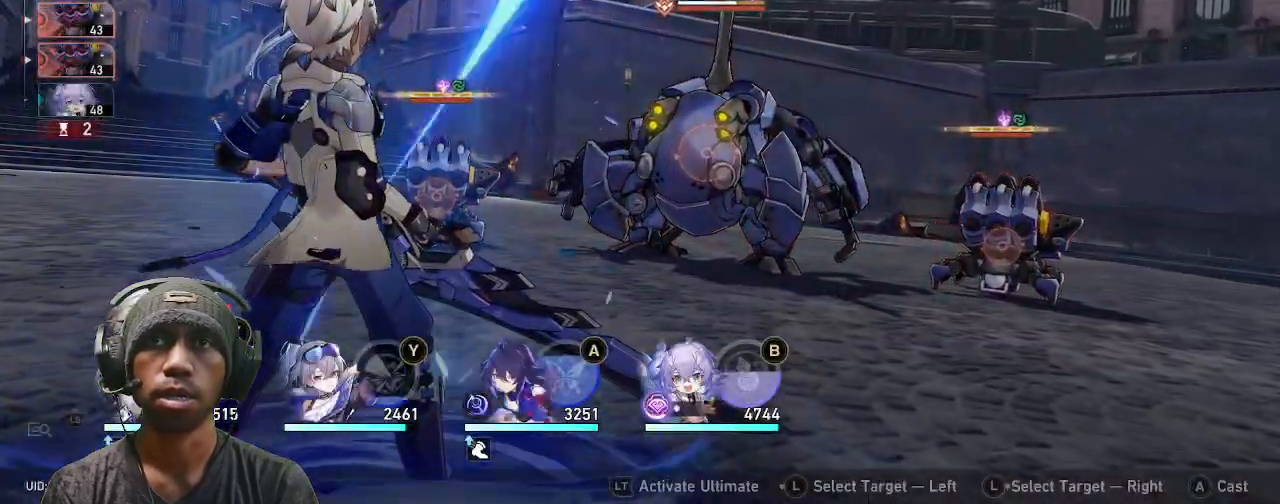
{"buttons": ["R2"], "left_stick": "center", "right_stick": "center", "events": [[67, "R2", "down"]]}